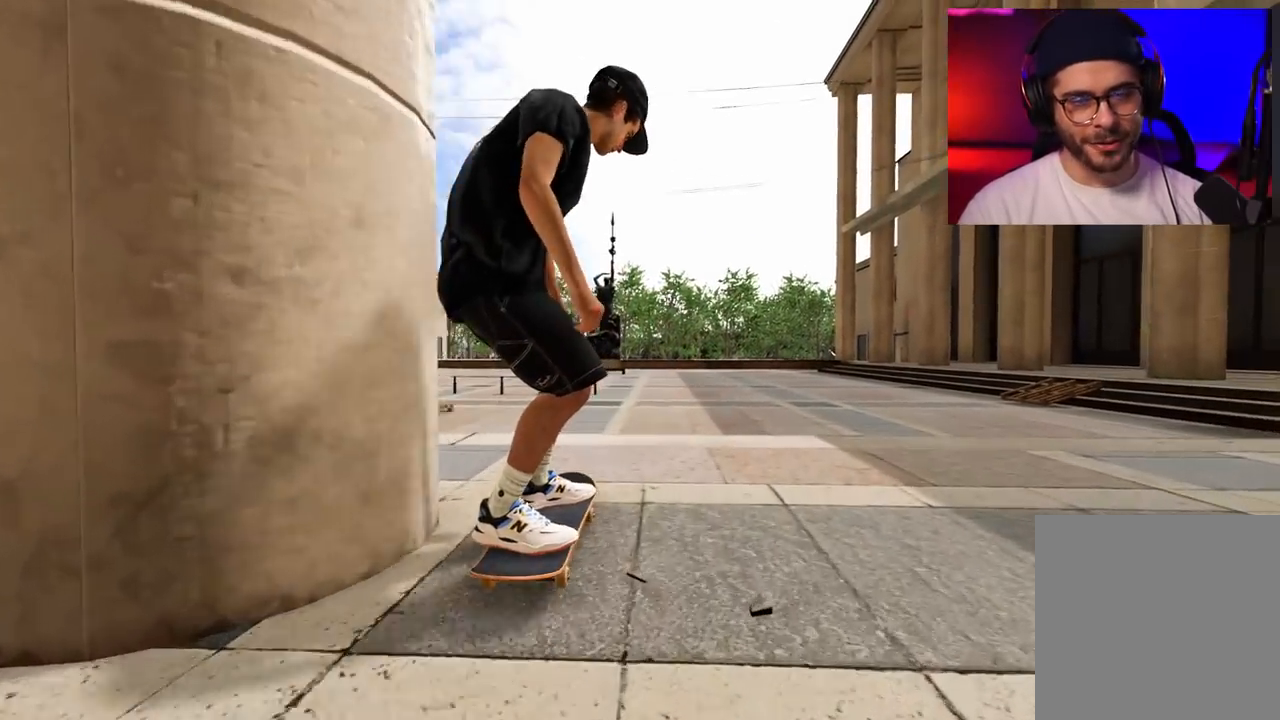
Gameplay with a controller (Xbox layout); each line is a JSON object with the inputs held at the frame after it. "events" lists button and stick changes between this image and that frame as [ms after this image, input, new state], when the widget could be followed in between. Not read: L3 R3.
{"buttons": [], "left_stick": "up", "right_stick": "center", "events": [[417, "left_stick", "up"]]}
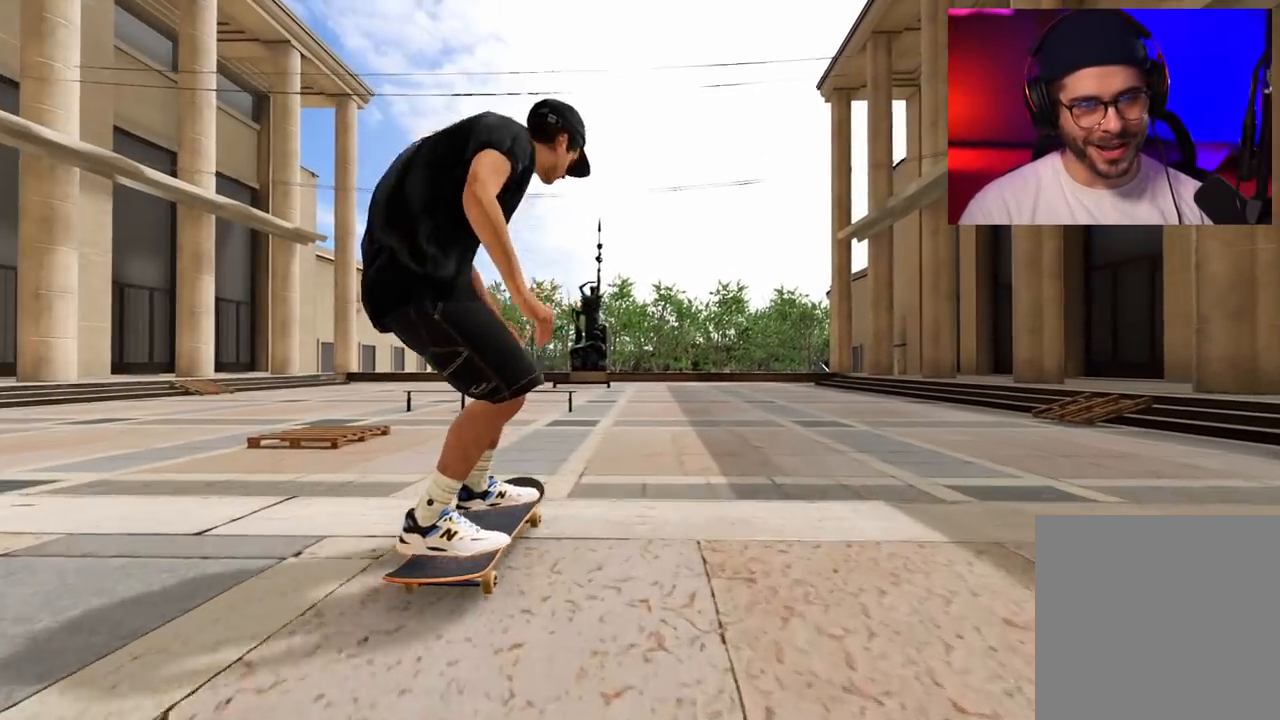
{"buttons": [], "left_stick": "center", "right_stick": "center", "events": [[67, "right_stick", "down-left"], [100, "left_stick", "center"], [250, "right_stick", "center"]]}
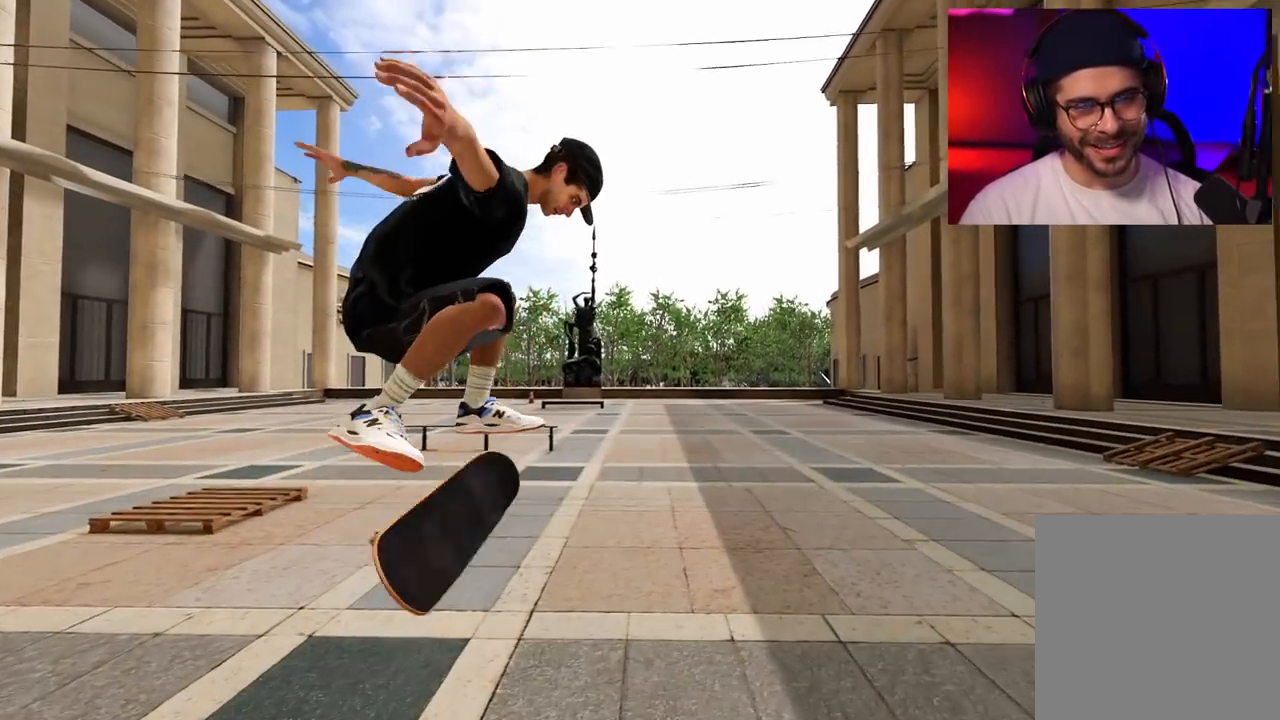
{"buttons": ["L2", "DPAD_LEFT"], "left_stick": "center", "right_stick": "center", "events": [[333, "L2", "down"], [417, "DPAD_LEFT", "down"]]}
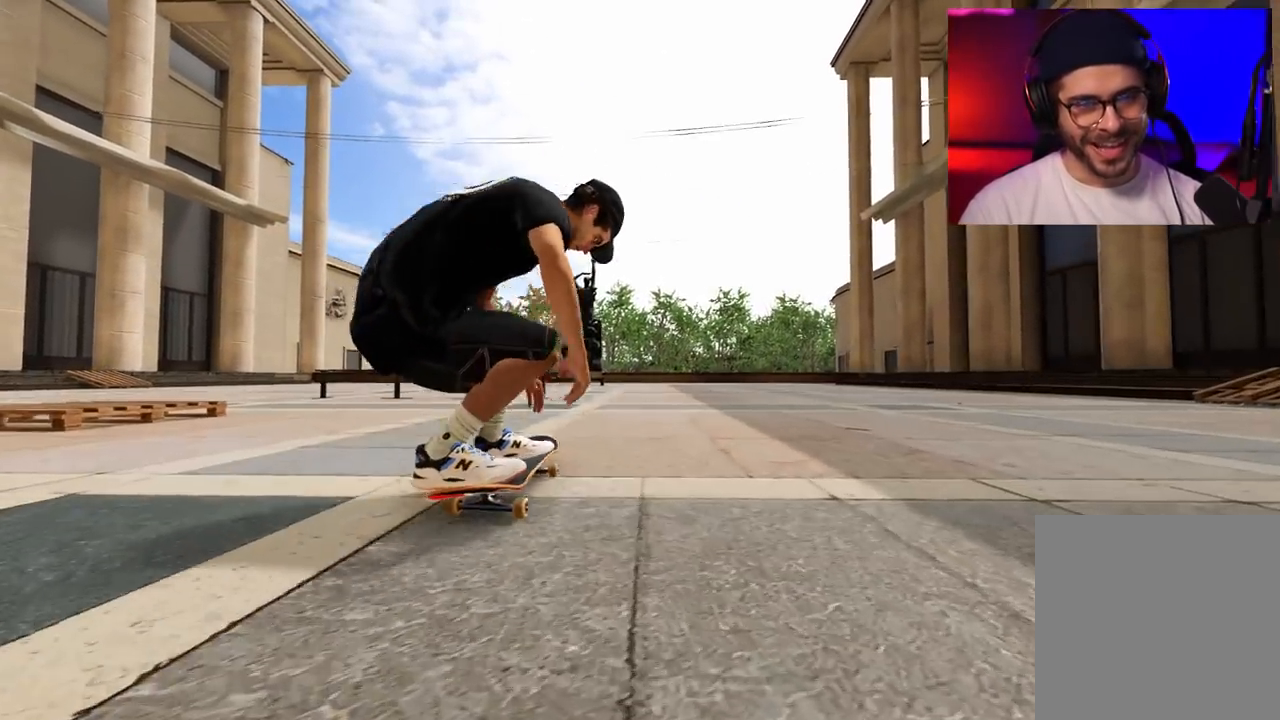
{"buttons": ["A"], "left_stick": "center", "right_stick": "center", "events": [[33, "DPAD_LEFT", "up"], [183, "A", "down"], [200, "L2", "up"], [217, "DPAD_LEFT", "down"], [333, "DPAD_LEFT", "up"]]}
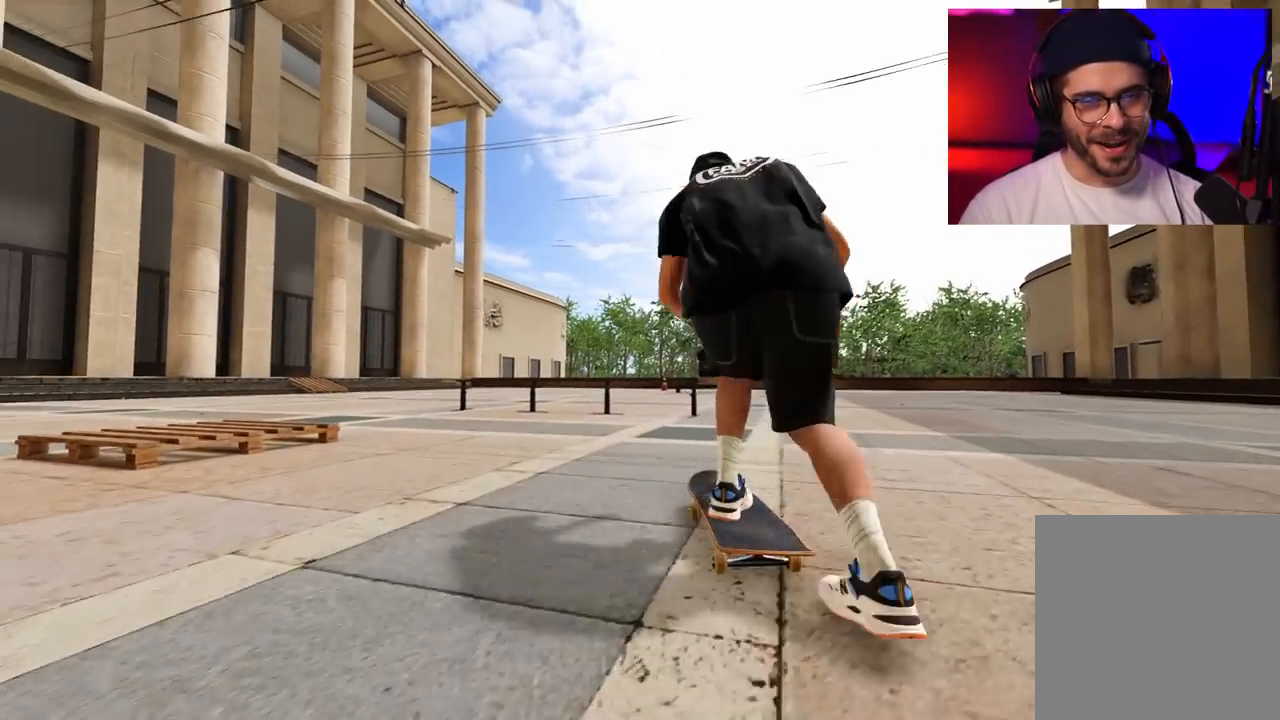
{"buttons": [], "left_stick": "center", "right_stick": "down", "events": [[17, "A", "up"], [183, "L2", "down"], [300, "L2", "up"], [417, "right_stick", "down"]]}
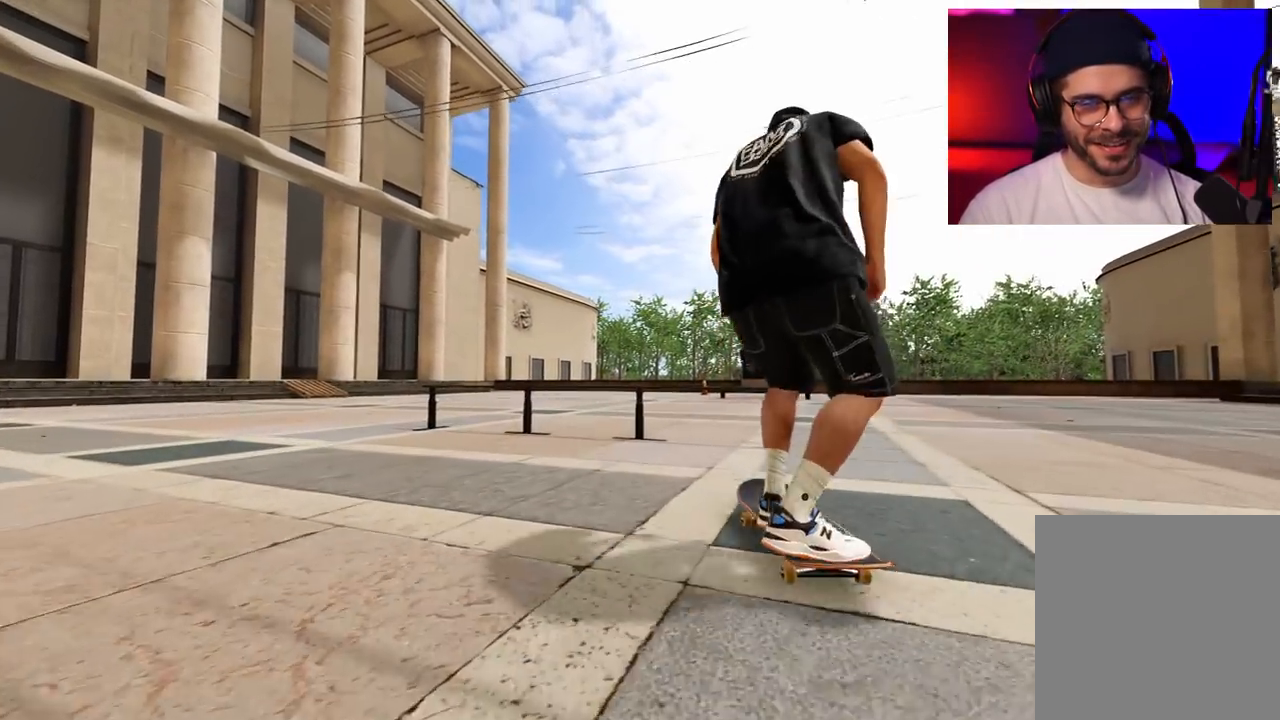
{"buttons": ["L2"], "left_stick": "up", "right_stick": "up-right", "events": [[150, "L2", "down"], [200, "right_stick", "center"], [300, "right_stick", "up"], [333, "left_stick", "up"], [467, "right_stick", "up-right"]]}
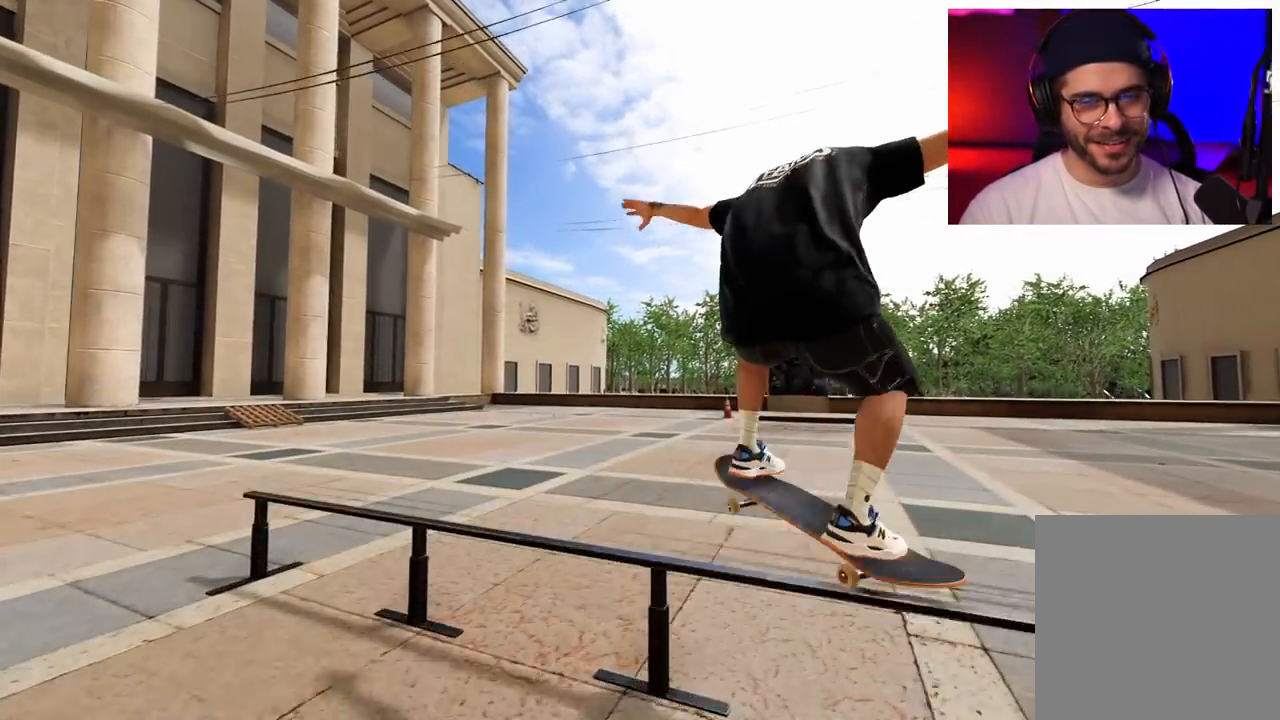
{"buttons": [], "left_stick": "center", "right_stick": "center", "events": [[50, "left_stick", "up-left"], [167, "right_stick", "right"], [267, "left_stick", "center"], [267, "right_stick", "center"], [300, "L2", "up"]]}
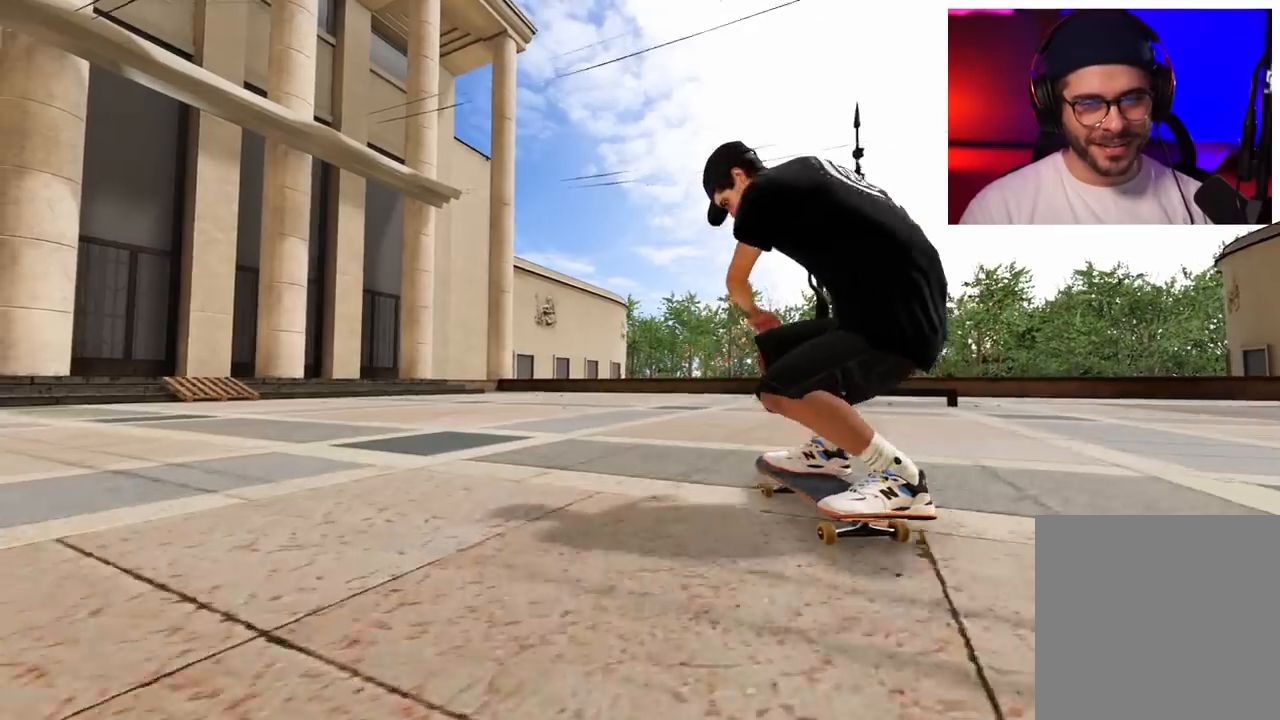
{"buttons": ["R2"], "left_stick": "center", "right_stick": "center", "events": [[17, "DPAD_RIGHT", "down"], [67, "DPAD_RIGHT", "up"], [200, "DPAD_RIGHT", "down"], [200, "R2", "down"], [333, "DPAD_RIGHT", "up"]]}
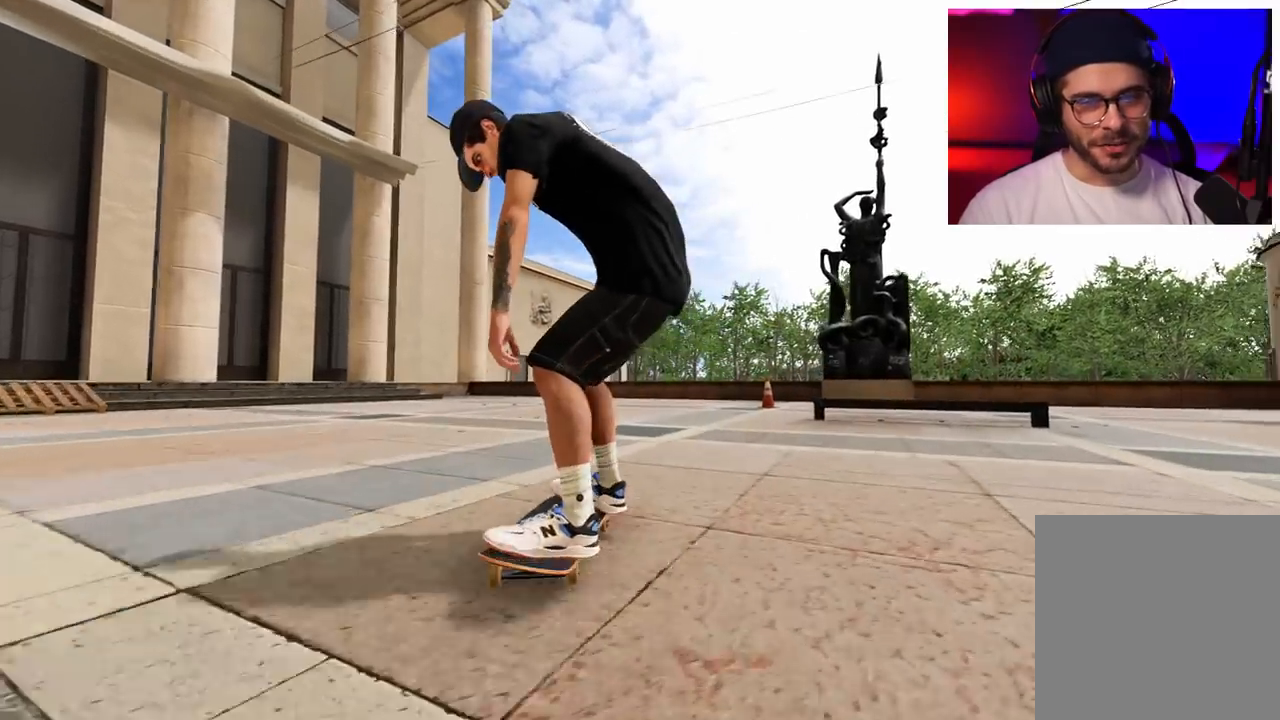
{"buttons": [], "left_stick": "center", "right_stick": "center", "events": [[367, "R2", "up"]]}
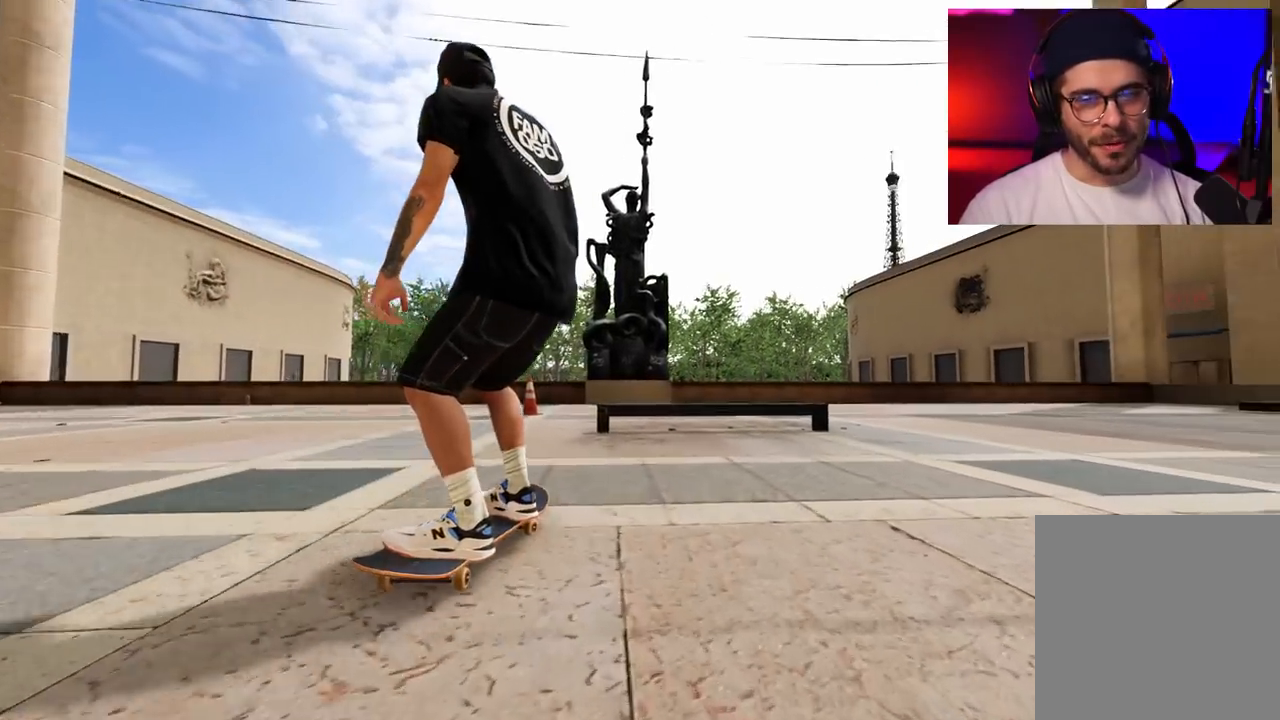
{"buttons": [], "left_stick": "up", "right_stick": "center", "events": [[67, "R2", "down"], [350, "R2", "up"], [417, "left_stick", "up"]]}
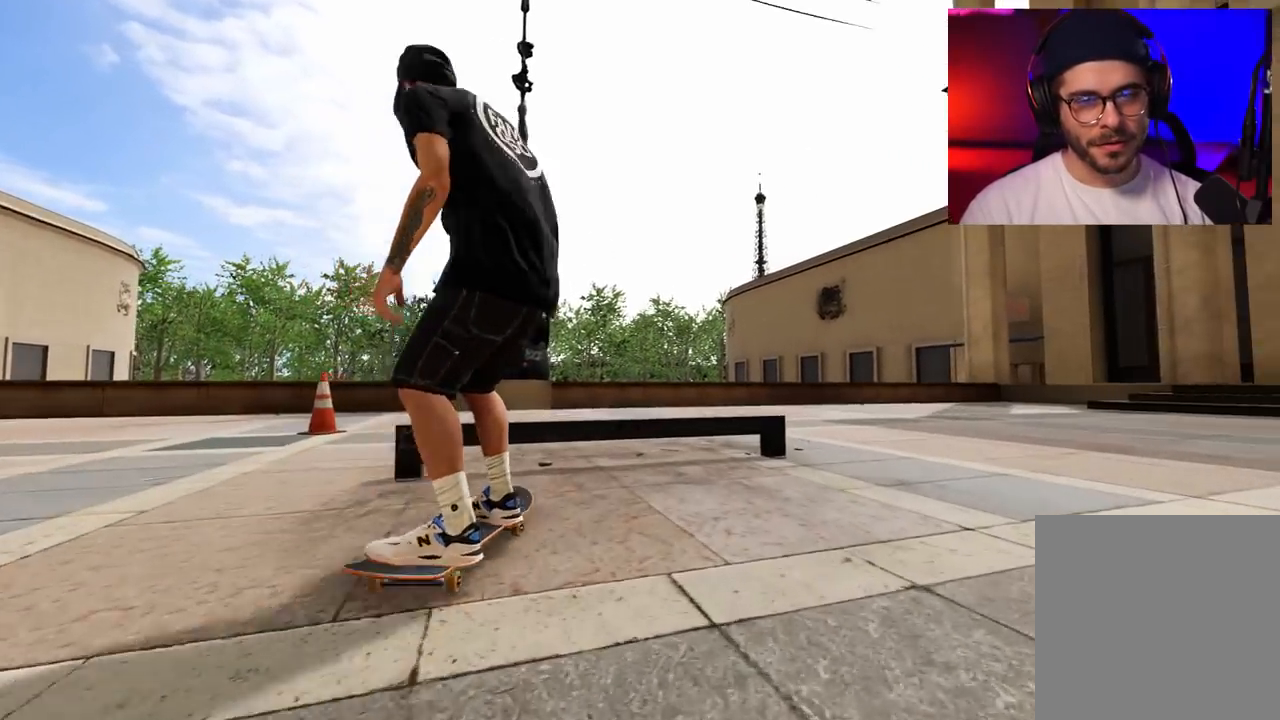
{"buttons": ["R2"], "left_stick": "down-right", "right_stick": "down-left", "events": [[50, "R2", "down"], [100, "left_stick", "right"], [150, "left_stick", "center"], [150, "right_stick", "down"], [217, "left_stick", "down"], [267, "left_stick", "down-right"], [333, "right_stick", "down-left"]]}
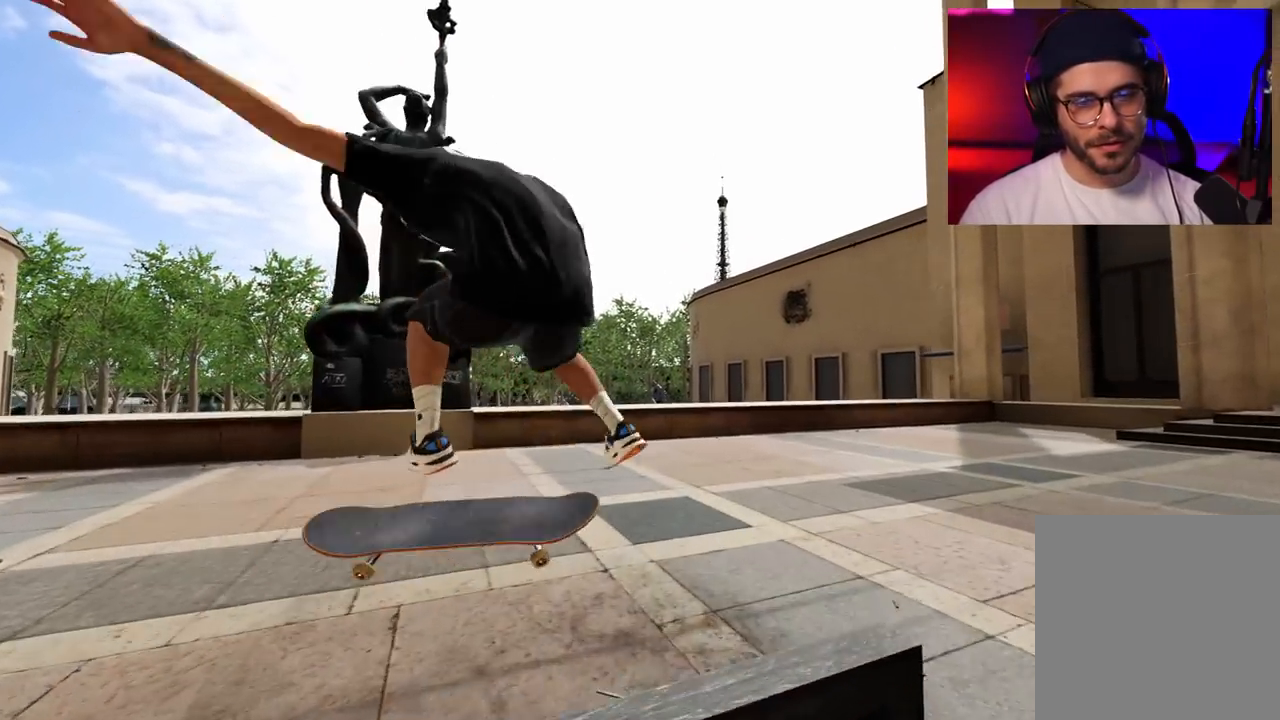
{"buttons": ["R2"], "left_stick": "center", "right_stick": "center", "events": [[83, "left_stick", "right"], [117, "right_stick", "left"], [317, "left_stick", "center"], [350, "right_stick", "center"], [433, "R2", "up"], [483, "R2", "down"]]}
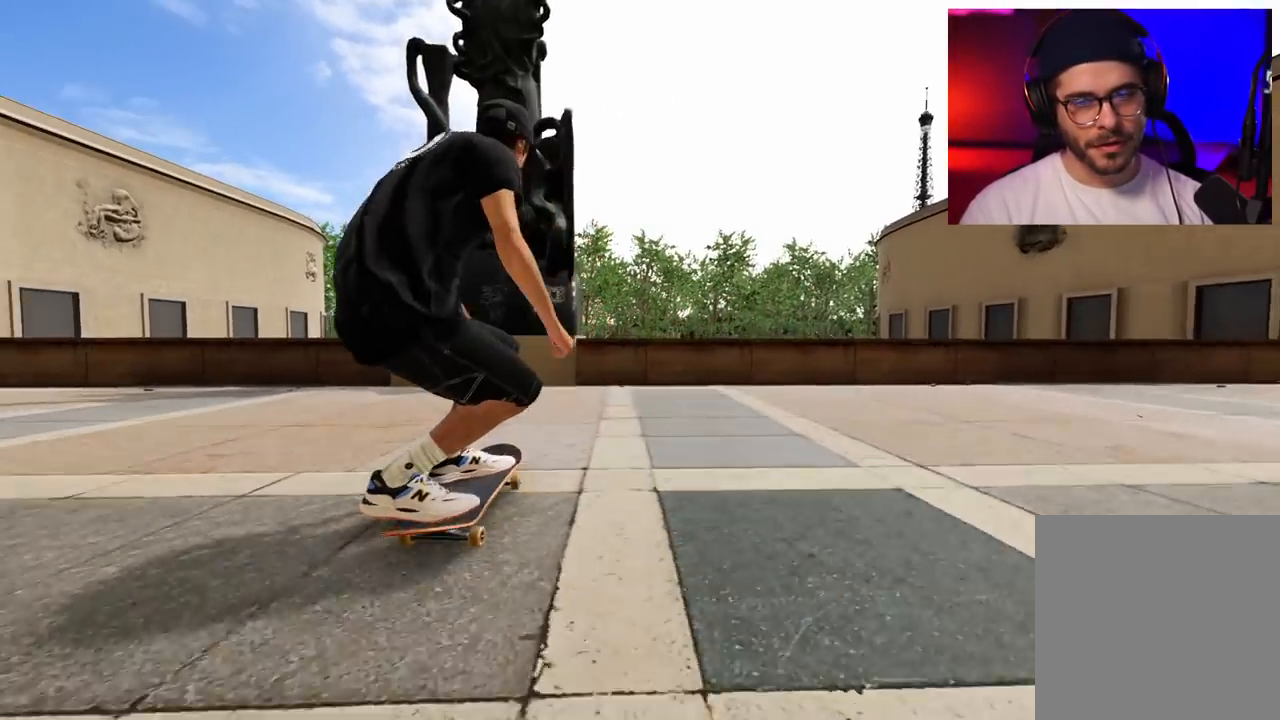
{"buttons": ["R2", "DPAD_RIGHT"], "left_stick": "center", "right_stick": "center", "events": [[117, "DPAD_RIGHT", "down"], [200, "DPAD_RIGHT", "up"], [300, "DPAD_RIGHT", "down"], [383, "DPAD_RIGHT", "up"], [467, "DPAD_RIGHT", "down"]]}
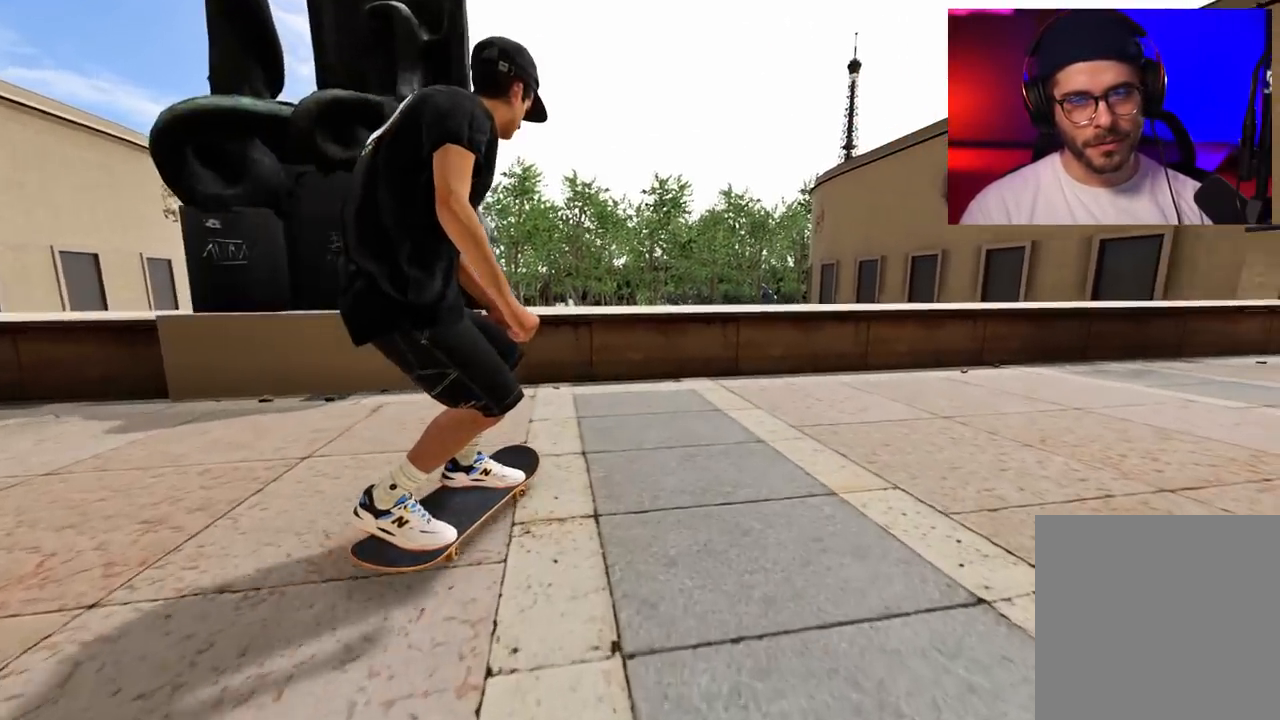
{"buttons": [], "left_stick": "center", "right_stick": "center", "events": [[83, "DPAD_RIGHT", "up"], [383, "R2", "up"]]}
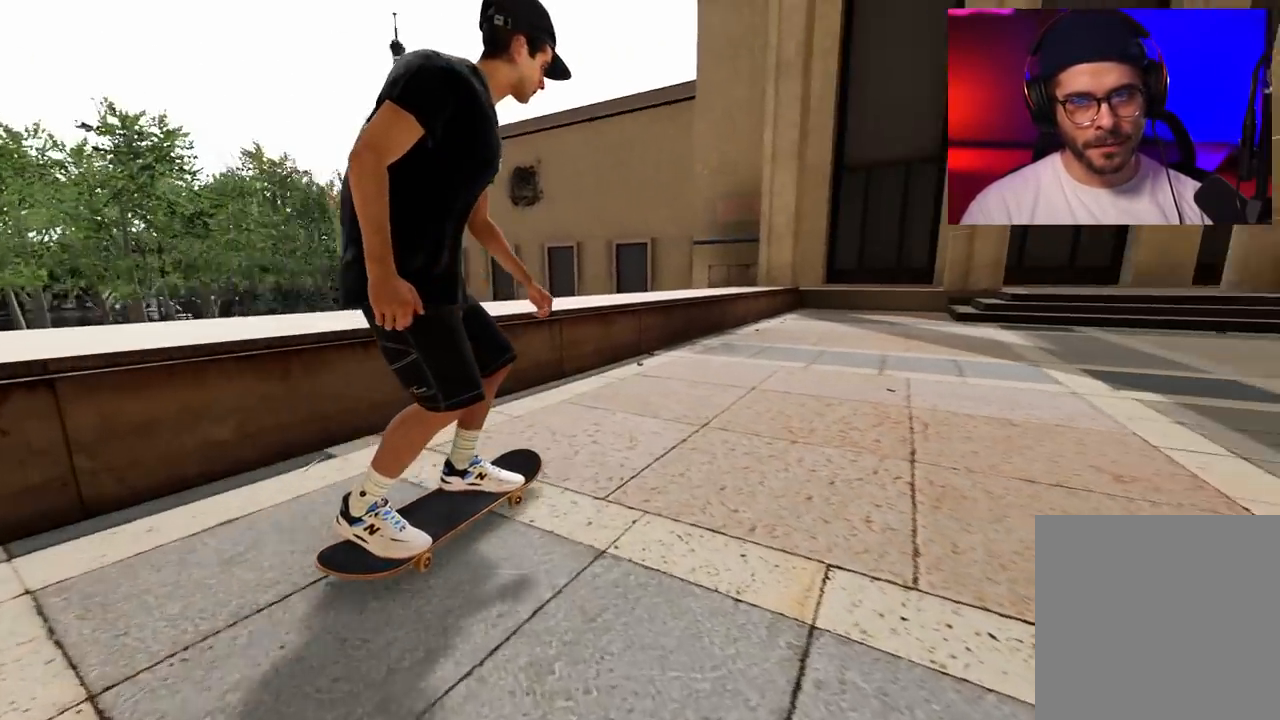
{"buttons": [], "left_stick": "center", "right_stick": "center", "events": [[33, "DPAD_RIGHT", "down"], [117, "DPAD_RIGHT", "up"]]}
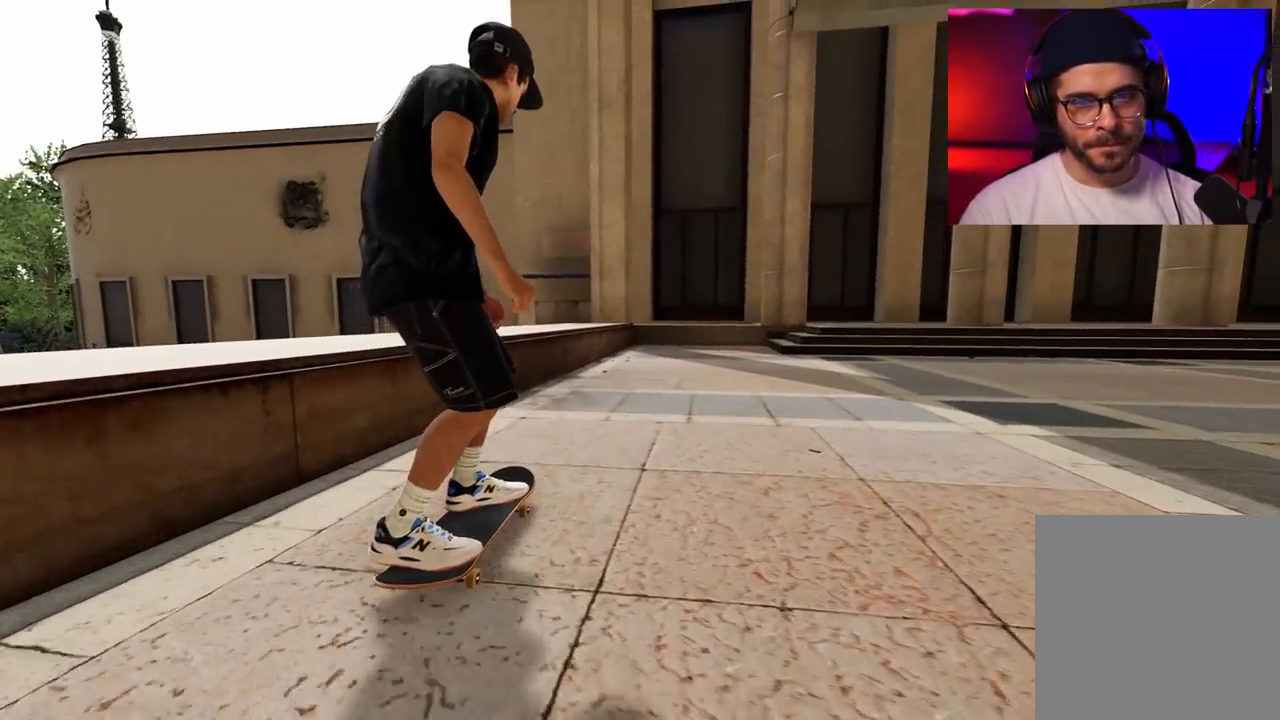
{"buttons": ["L2"], "left_stick": "center", "right_stick": "center", "events": [[150, "DPAD_LEFT", "down"], [233, "DPAD_LEFT", "up"], [233, "R2", "down"], [350, "R2", "up"], [367, "L2", "down"]]}
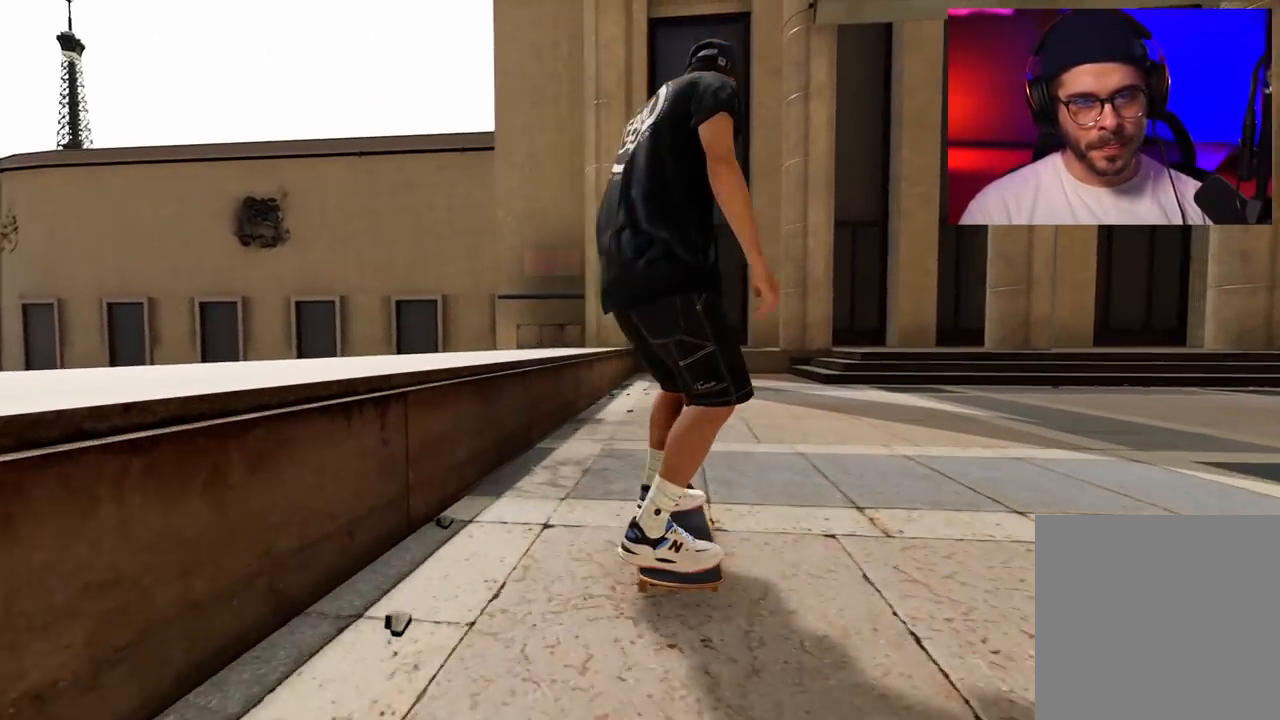
{"buttons": [], "left_stick": "down", "right_stick": "down", "events": [[350, "right_stick", "down"], [400, "L2", "up"], [417, "left_stick", "down"]]}
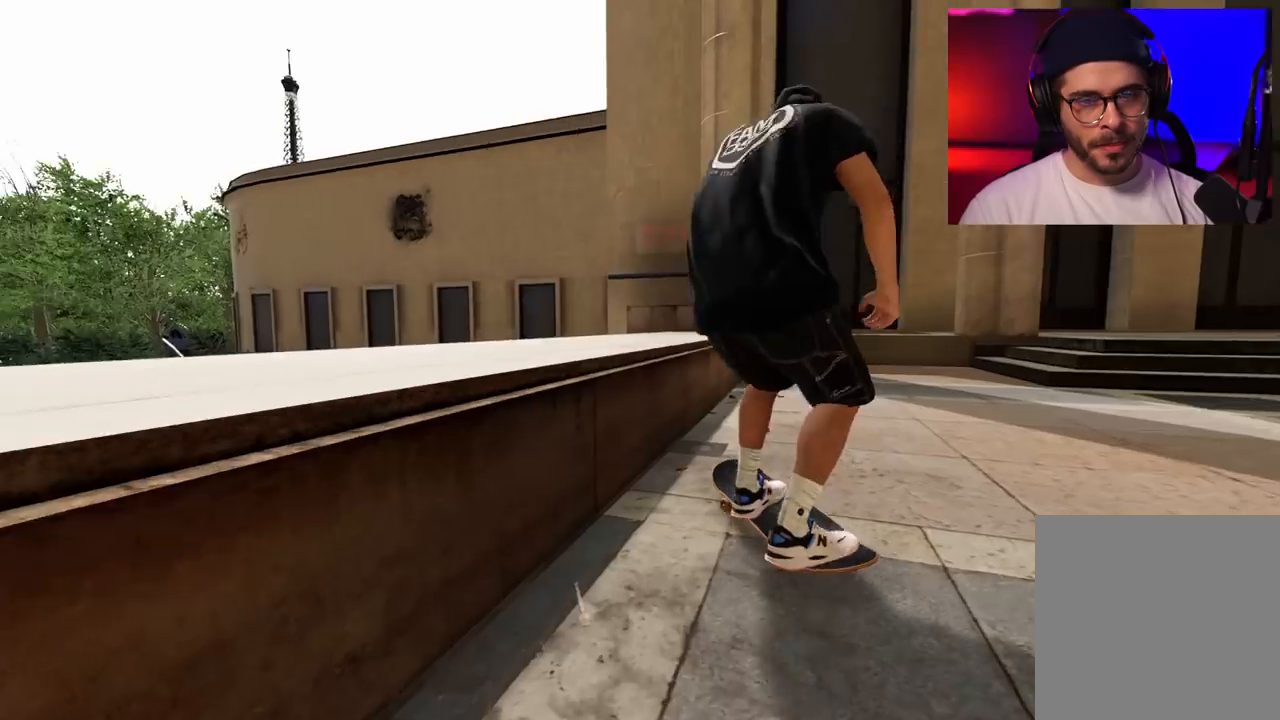
{"buttons": [], "left_stick": "up", "right_stick": "up", "events": [[167, "right_stick", "up"], [200, "left_stick", "up"]]}
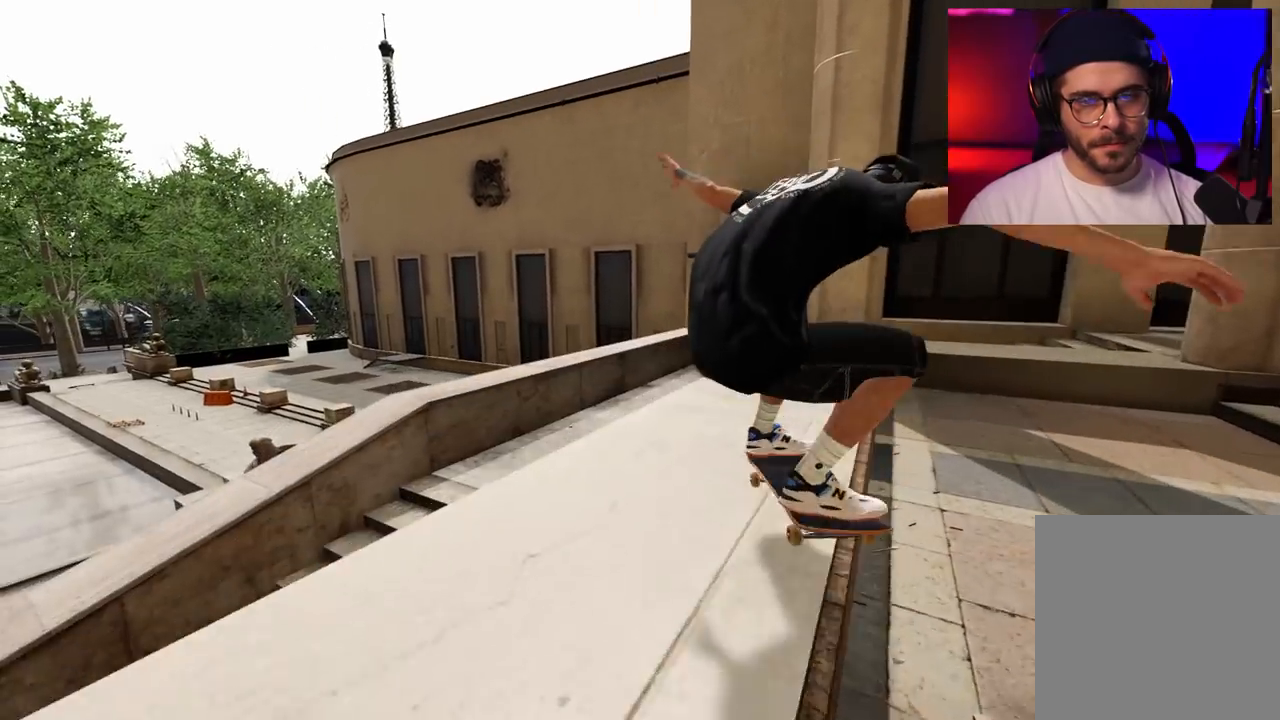
{"buttons": [], "left_stick": "down", "right_stick": "down", "events": [[17, "left_stick", "center"], [17, "right_stick", "center"], [483, "left_stick", "down"], [483, "right_stick", "down"]]}
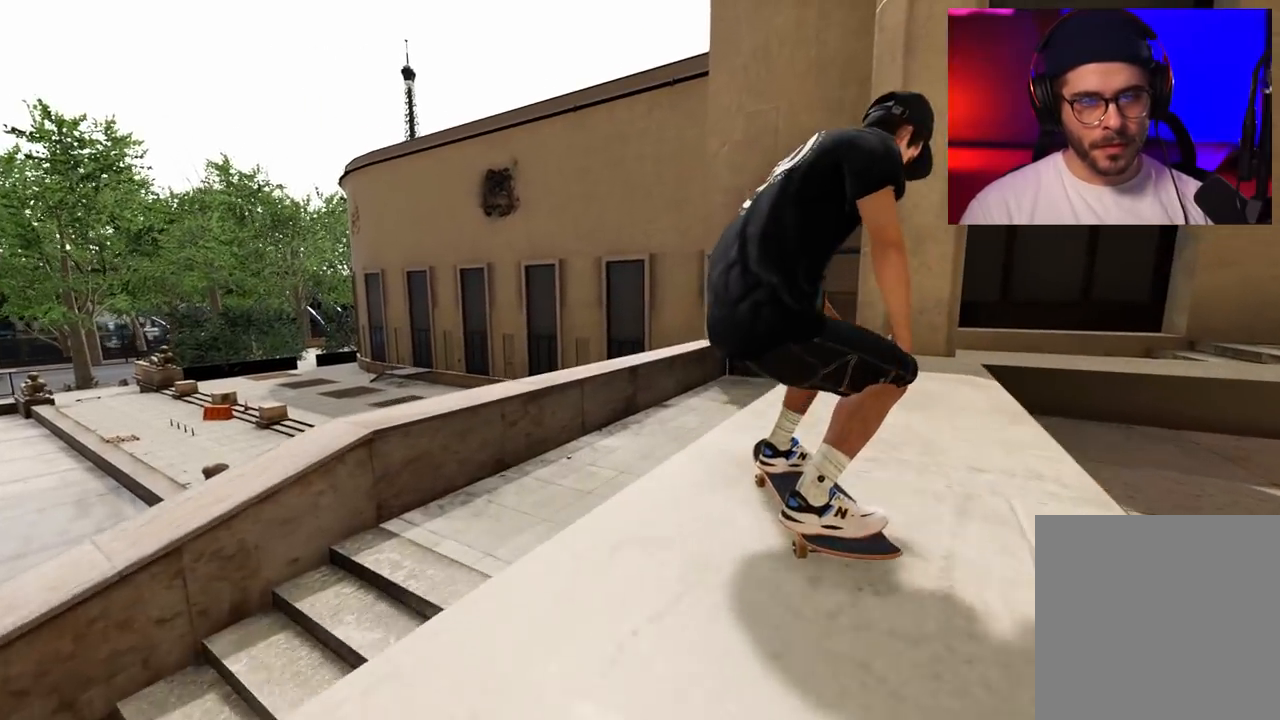
{"buttons": ["L2"], "left_stick": "up", "right_stick": "up", "events": [[67, "L2", "down"], [233, "right_stick", "center"], [300, "right_stick", "up"], [333, "left_stick", "up"]]}
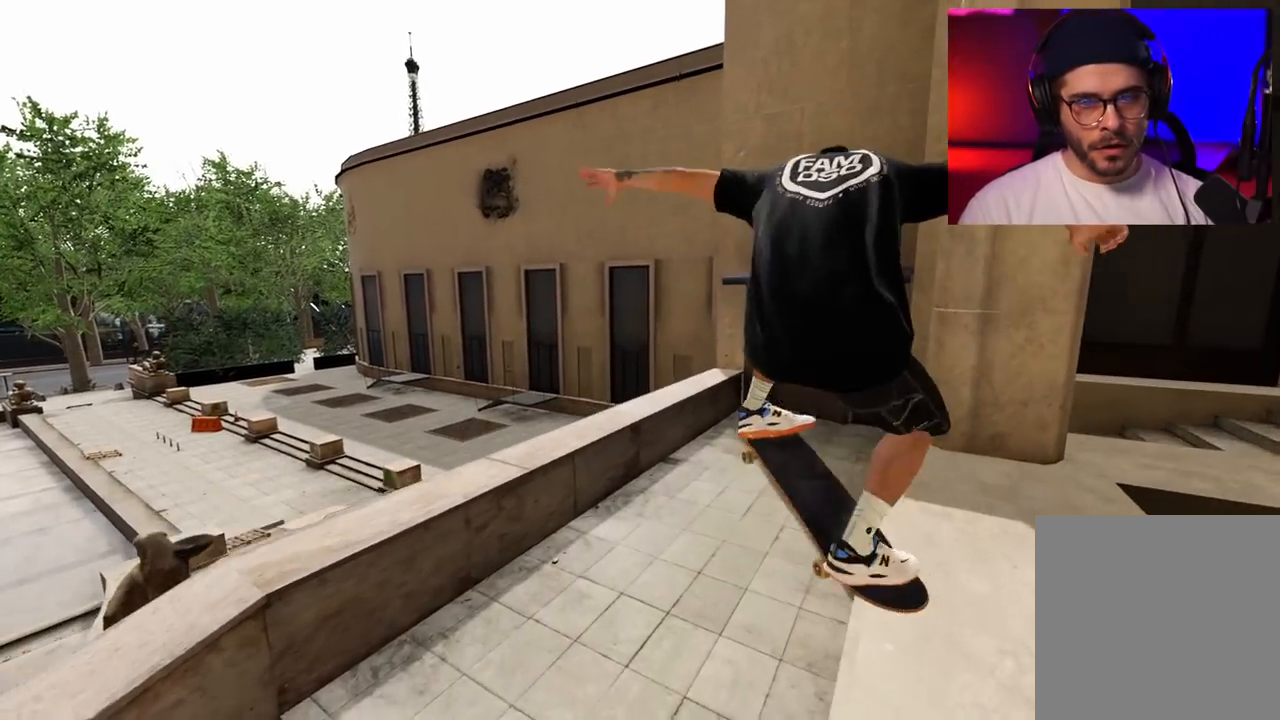
{"buttons": [], "left_stick": "center", "right_stick": "center", "events": [[283, "left_stick", "center"], [283, "right_stick", "center"], [383, "L2", "up"]]}
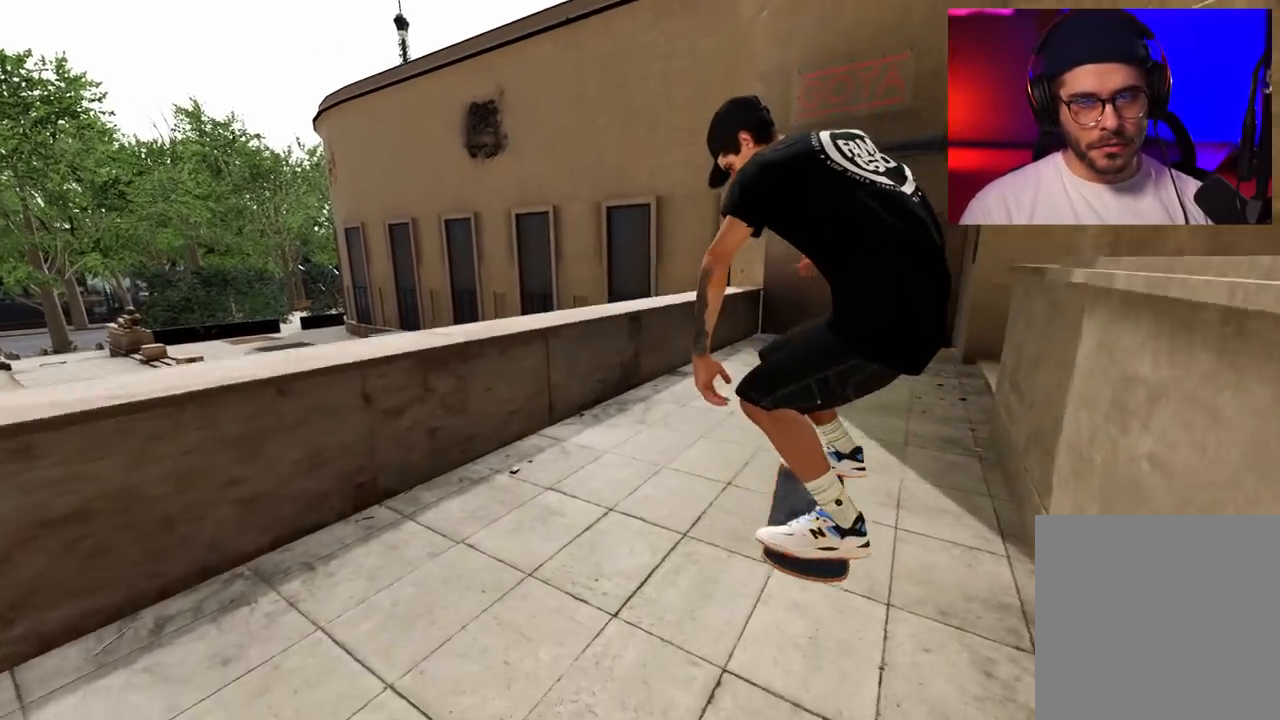
{"buttons": [], "left_stick": "center", "right_stick": "center", "events": [[50, "L2", "down"], [217, "L2", "up"], [350, "DPAD_RIGHT", "down"], [433, "DPAD_RIGHT", "up"]]}
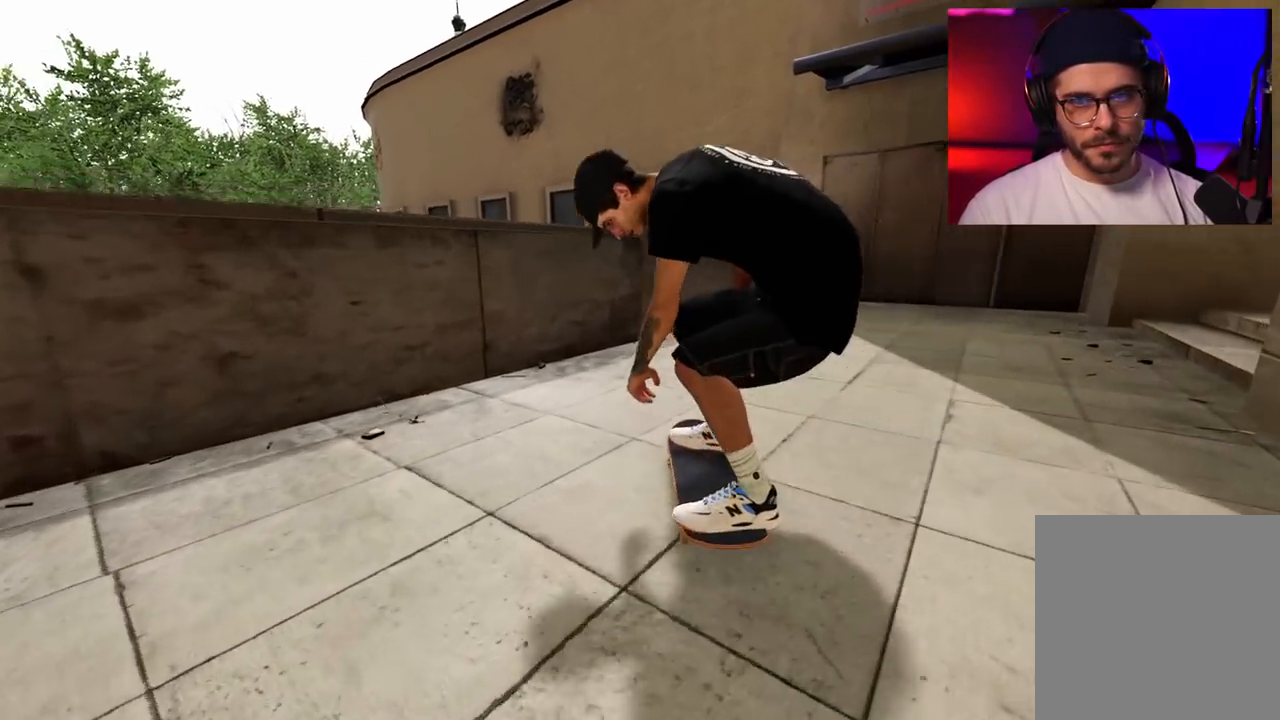
{"buttons": ["L2"], "left_stick": "center", "right_stick": "center", "events": [[67, "DPAD_LEFT", "down"], [67, "L2", "down"], [133, "DPAD_LEFT", "up"], [317, "L2", "up"], [433, "L2", "down"]]}
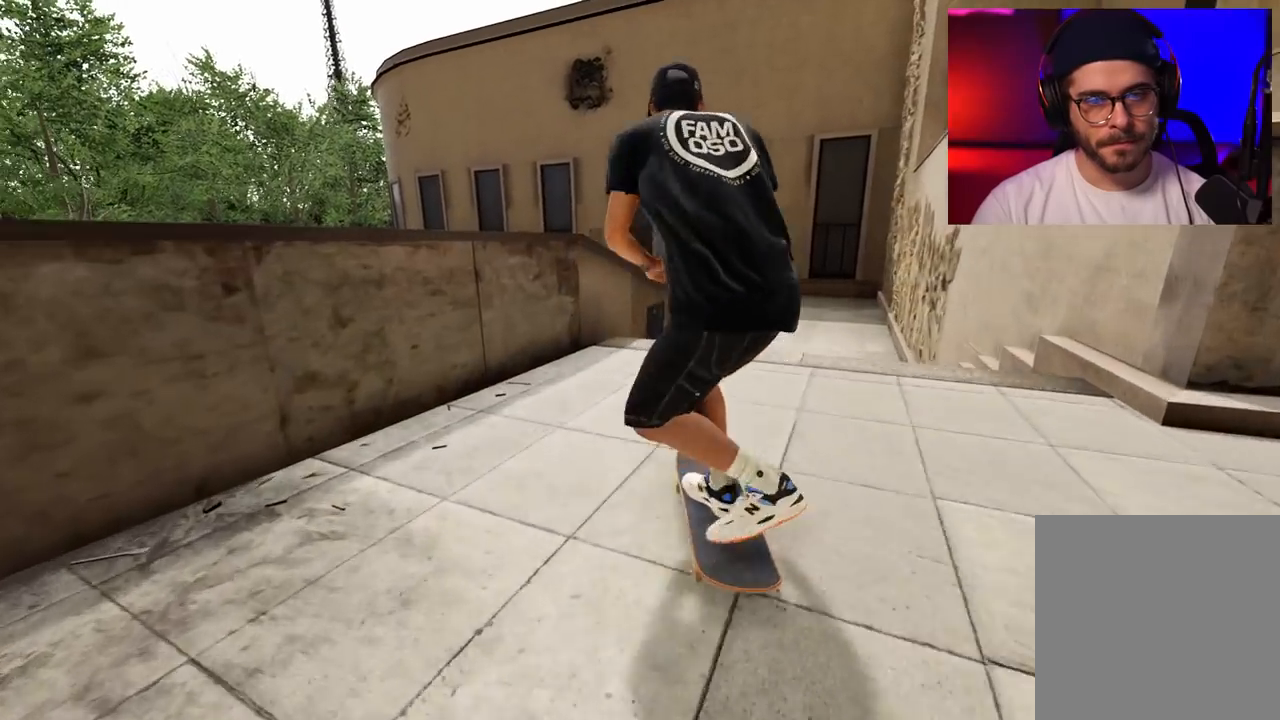
{"buttons": ["R2"], "left_stick": "up", "right_stick": "up", "events": [[67, "L2", "up"], [133, "R2", "down"], [167, "right_stick", "up"], [267, "left_stick", "up"]]}
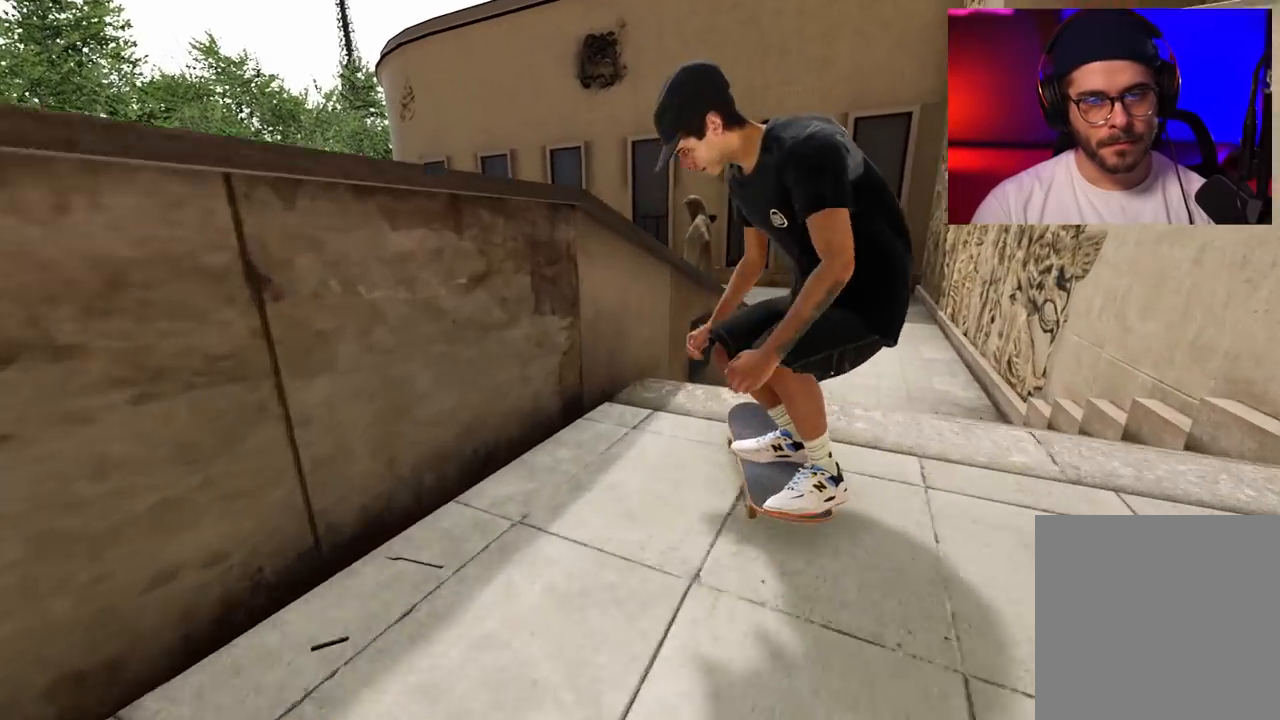
{"buttons": ["R2"], "left_stick": "up", "right_stick": "up", "events": [[183, "left_stick", "center"], [183, "right_stick", "center"], [400, "left_stick", "up"], [433, "right_stick", "up"]]}
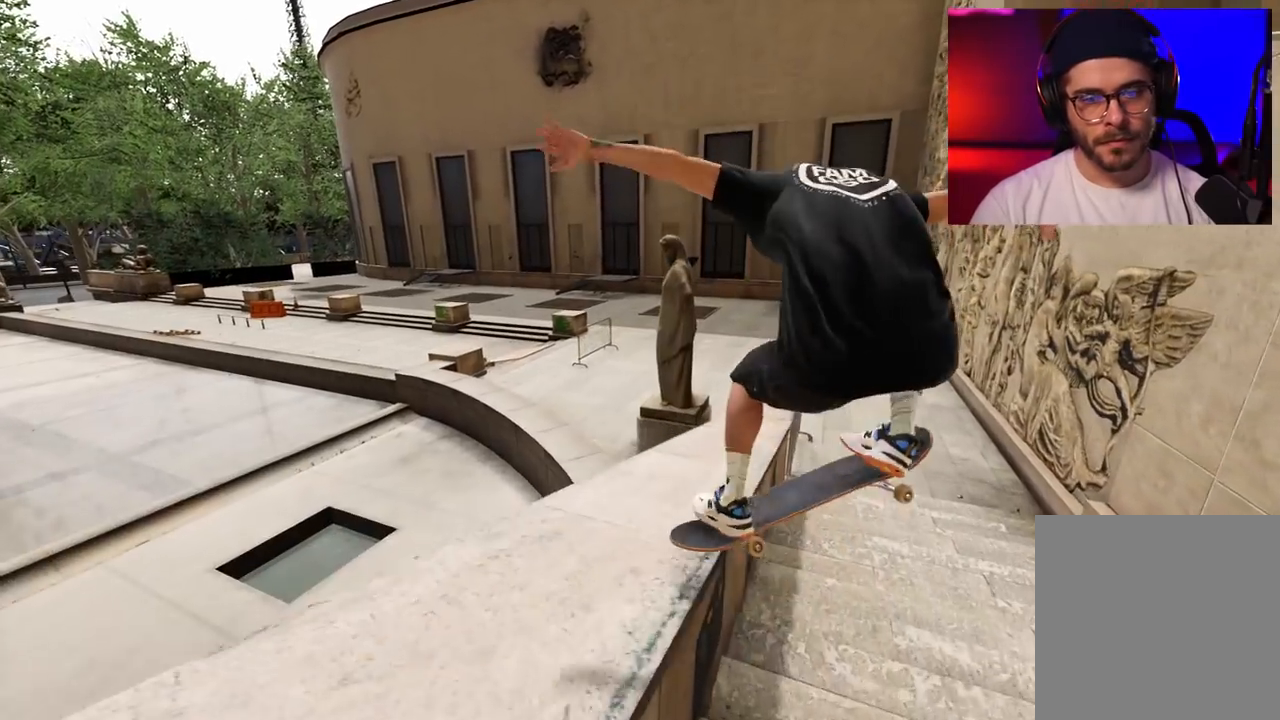
{"buttons": [], "left_stick": "up-right", "right_stick": "up-left", "events": [[150, "R2", "up"], [183, "right_stick", "up-left"], [267, "left_stick", "up-right"]]}
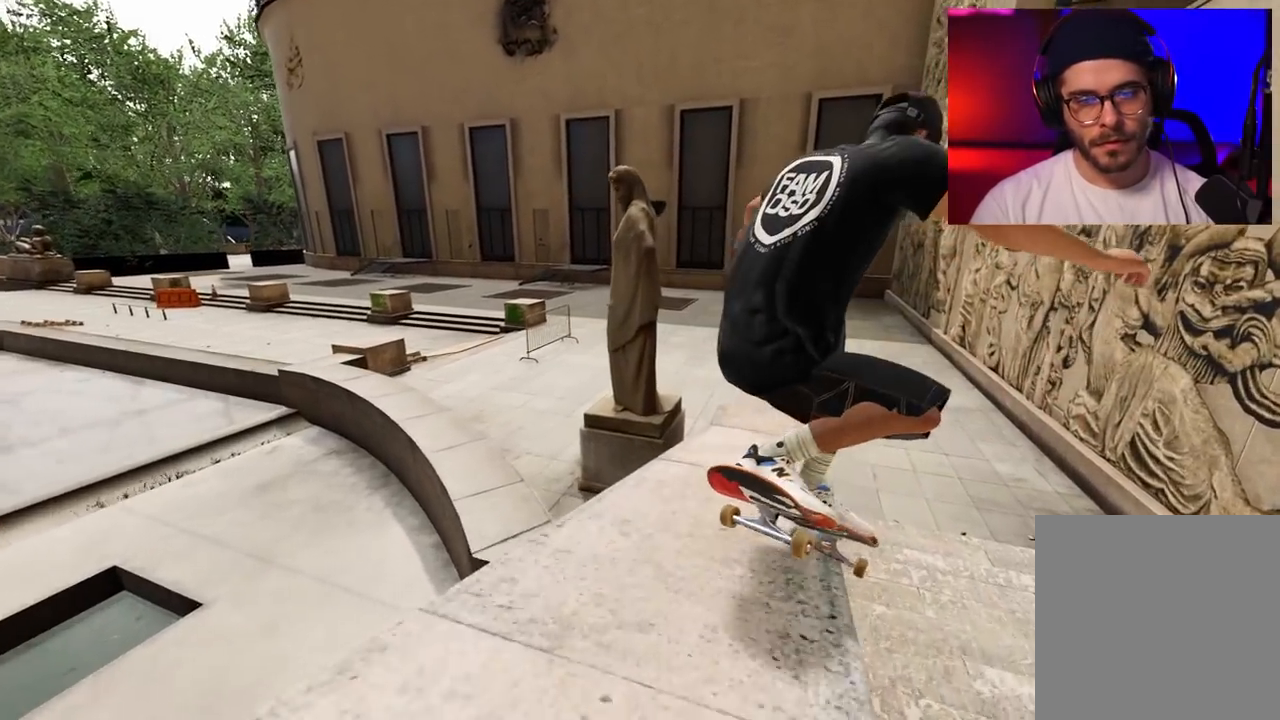
{"buttons": [], "left_stick": "up-right", "right_stick": "up-left", "events": []}
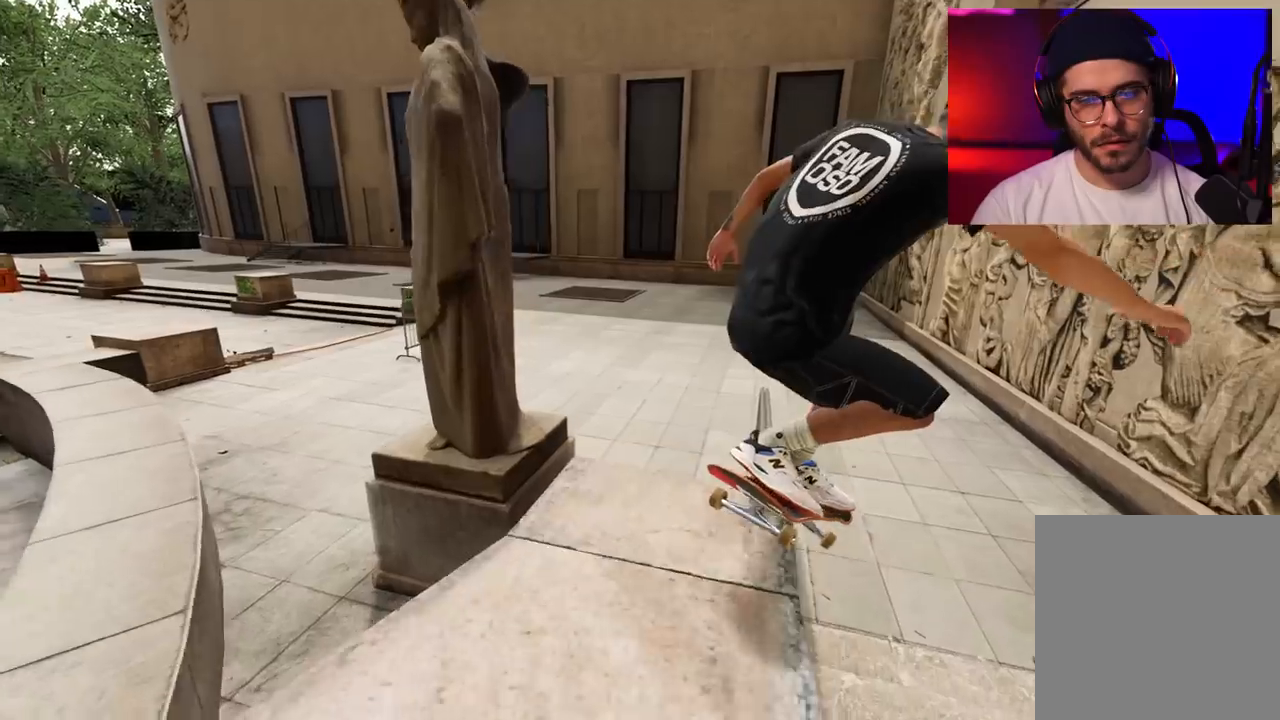
{"buttons": ["R2"], "left_stick": "right", "right_stick": "up-left", "events": [[83, "R2", "down"], [467, "left_stick", "right"]]}
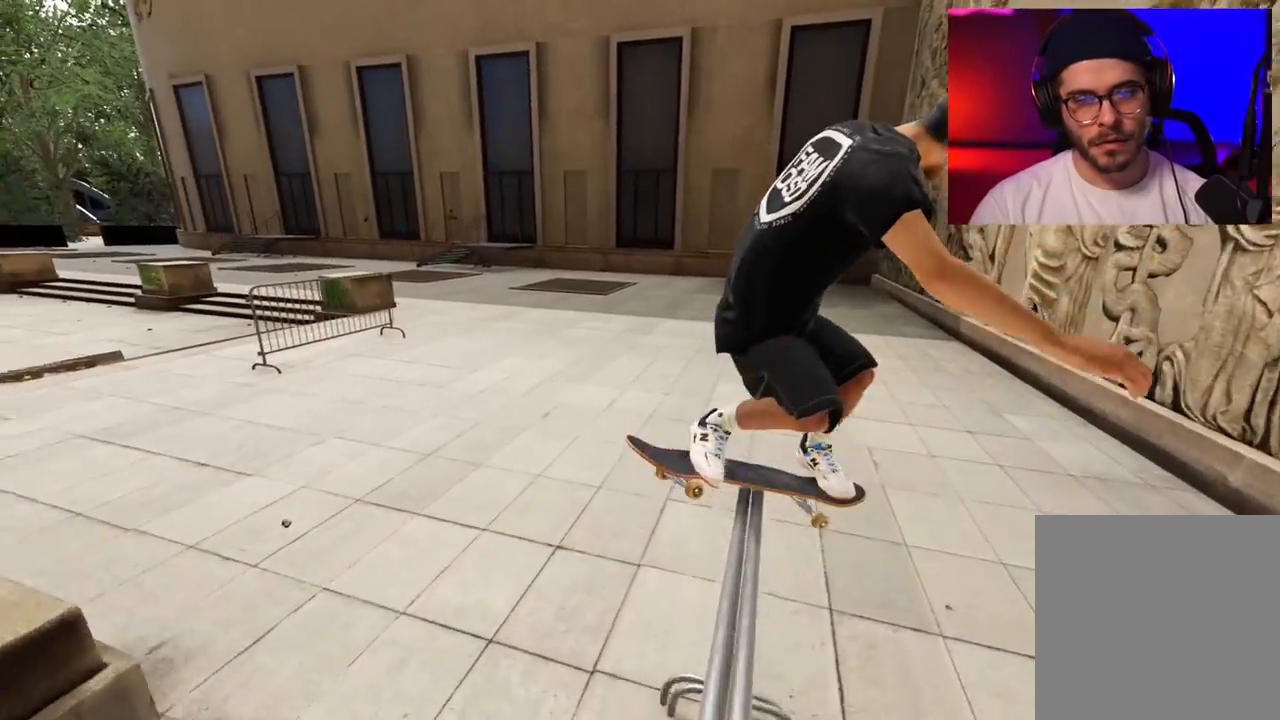
{"buttons": ["R2"], "left_stick": "right", "right_stick": "left", "events": [[383, "right_stick", "left"]]}